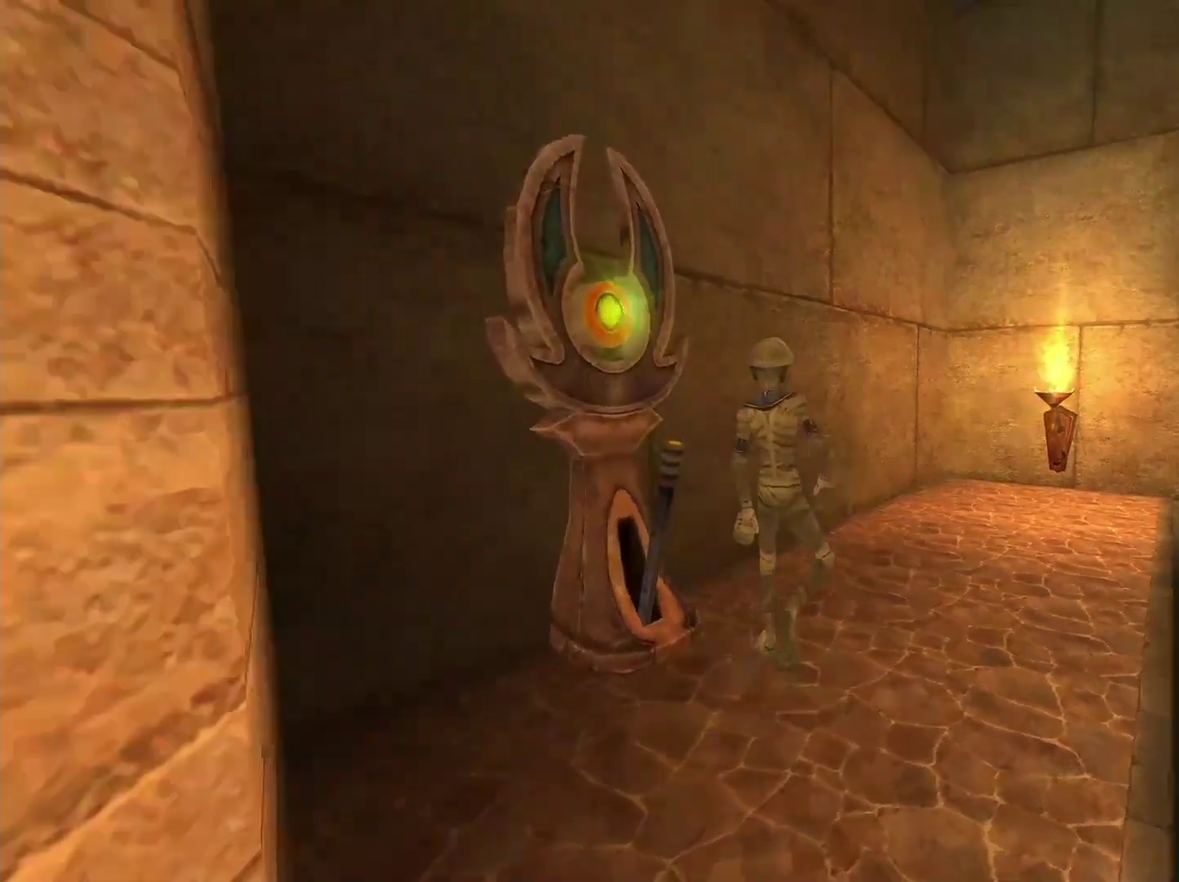
Gameplay with a controller (Xbox layout); each line is a JSON object with the inputs held at the frame after it. "events" lists button and stick changes between this image and that frame as [ms after this image, input, new state], when the widget could be followed in between.
{"buttons": ["A"], "left_stick": "up-right", "right_stick": "center", "events": [[67, "left_stick", "up"], [183, "right_stick", "center"], [200, "left_stick", "up-right"], [417, "A", "down"]]}
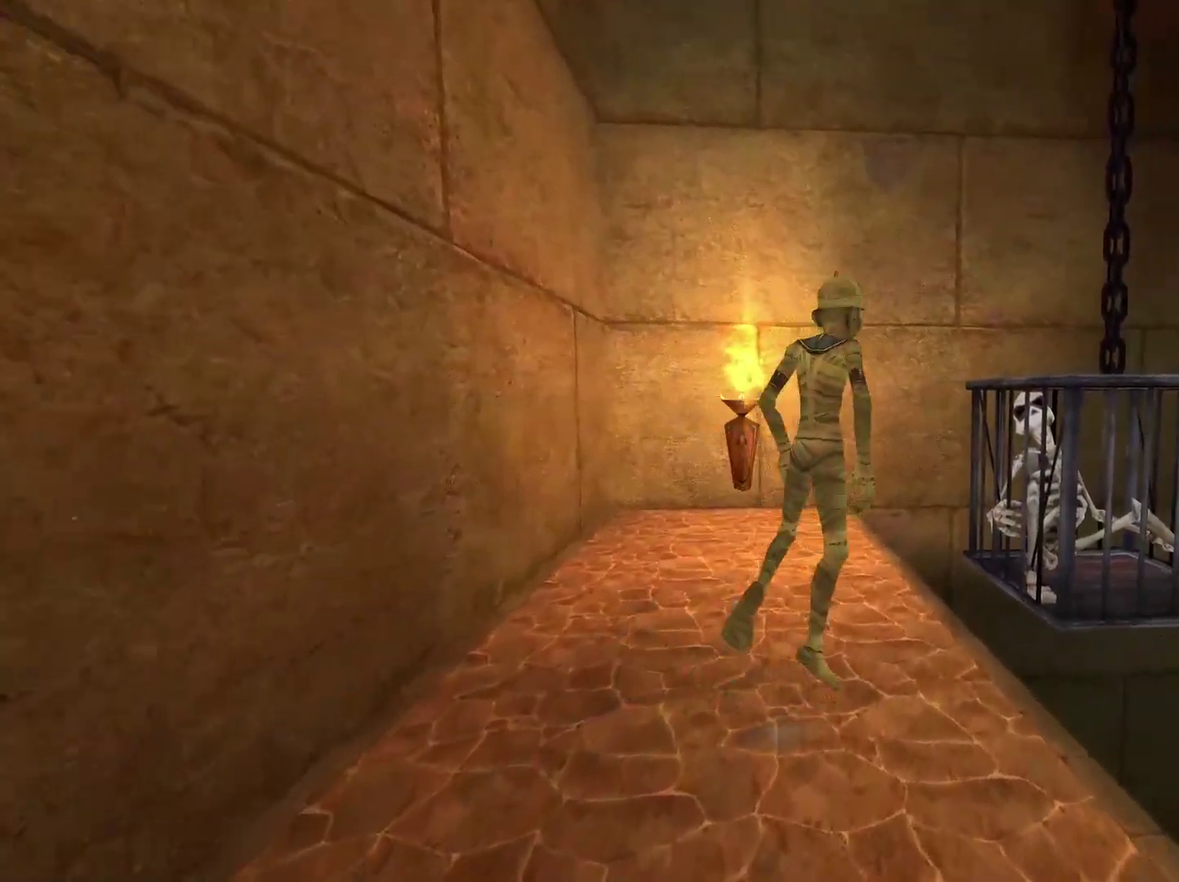
{"buttons": ["A"], "left_stick": "center", "right_stick": "center", "events": [[17, "left_stick", "right"], [200, "left_stick", "up-right"], [250, "left_stick", "up"], [300, "left_stick", "up-left"], [400, "left_stick", "center"]]}
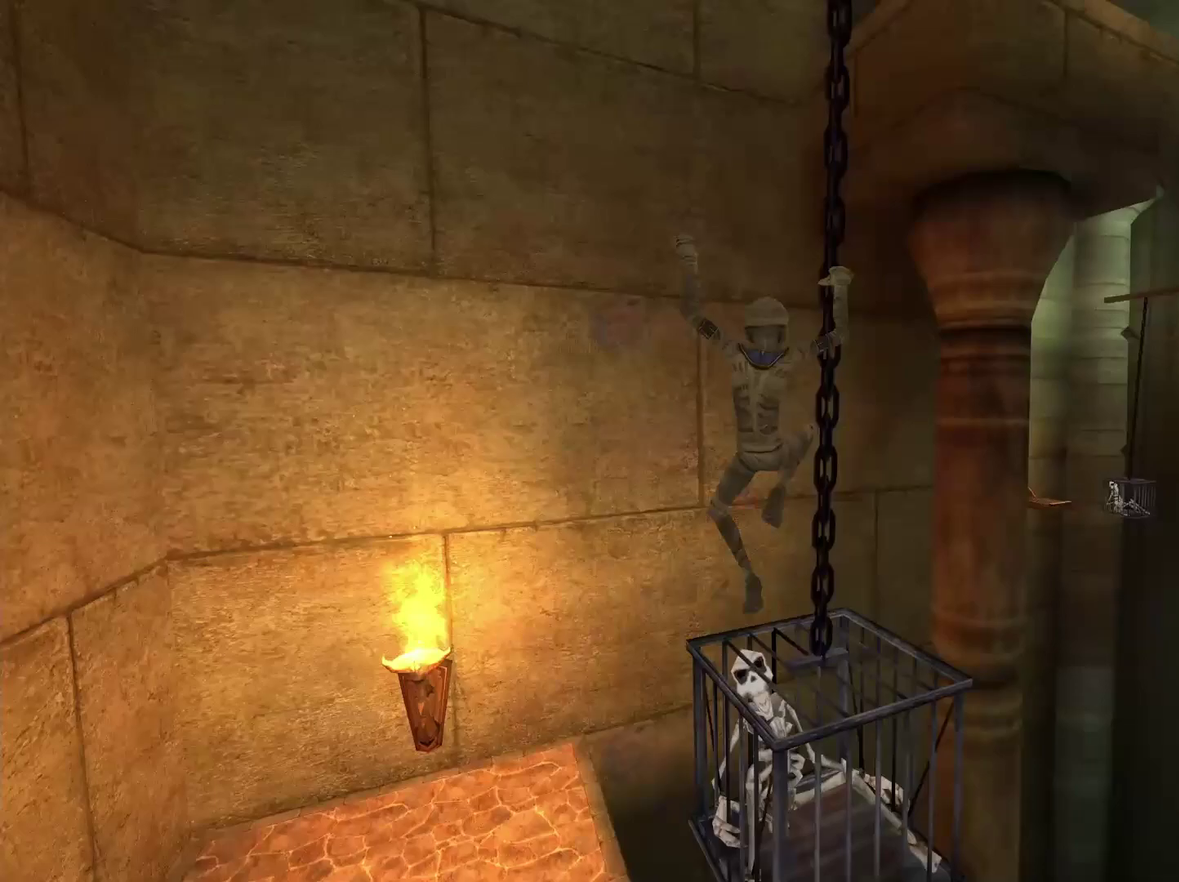
{"buttons": ["A"], "left_stick": "up-left", "right_stick": "center", "events": [[50, "A", "up"], [83, "left_stick", "right"], [183, "left_stick", "center"], [500, "A", "down"], [500, "left_stick", "up-left"]]}
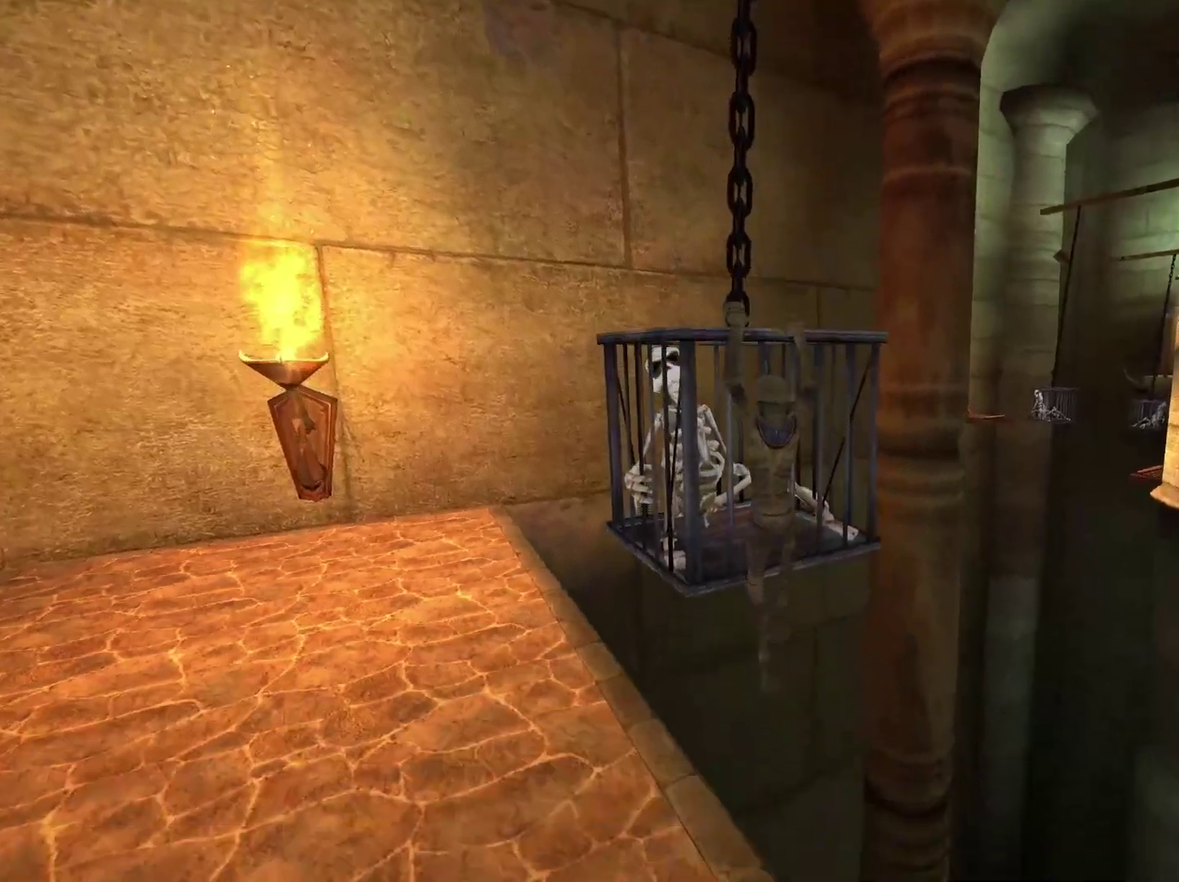
{"buttons": [], "left_stick": "center", "right_stick": "center", "events": [[250, "left_stick", "up"], [417, "A", "up"], [417, "left_stick", "center"]]}
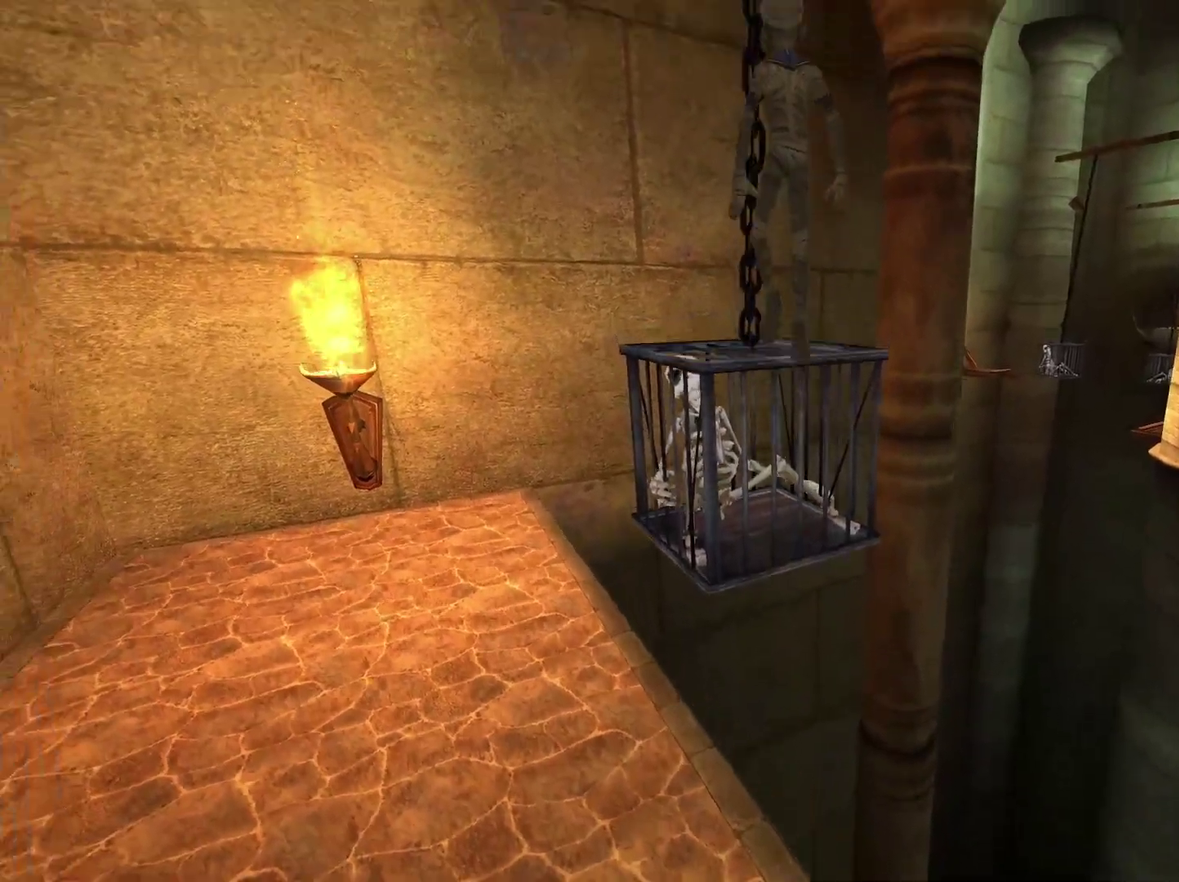
{"buttons": [], "left_stick": "center", "right_stick": "center", "events": [[100, "left_stick", "up"], [183, "right_stick", "down-right"], [250, "left_stick", "center"], [367, "right_stick", "center"]]}
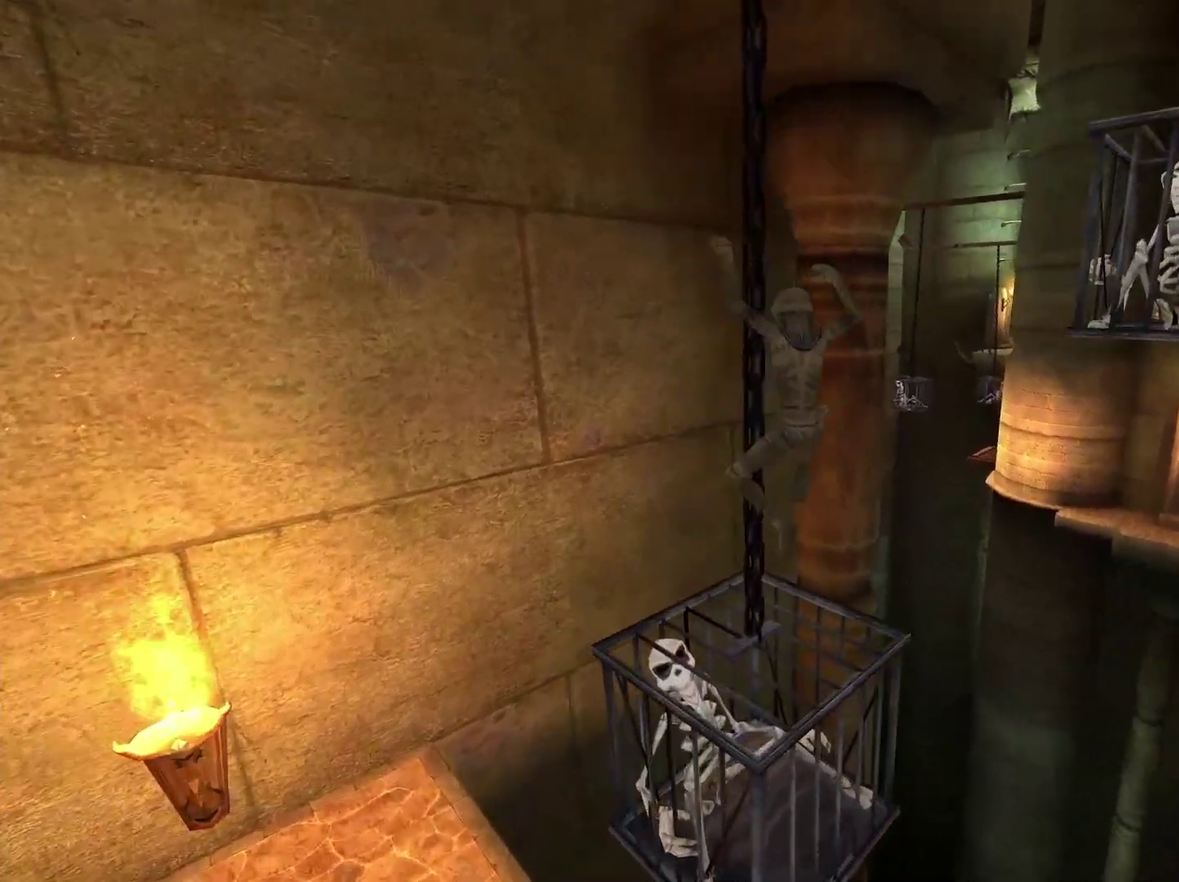
{"buttons": ["A"], "left_stick": "up-right", "right_stick": "center", "events": [[183, "left_stick", "up-right"], [250, "A", "down"], [267, "left_stick", "right"], [483, "left_stick", "up-right"]]}
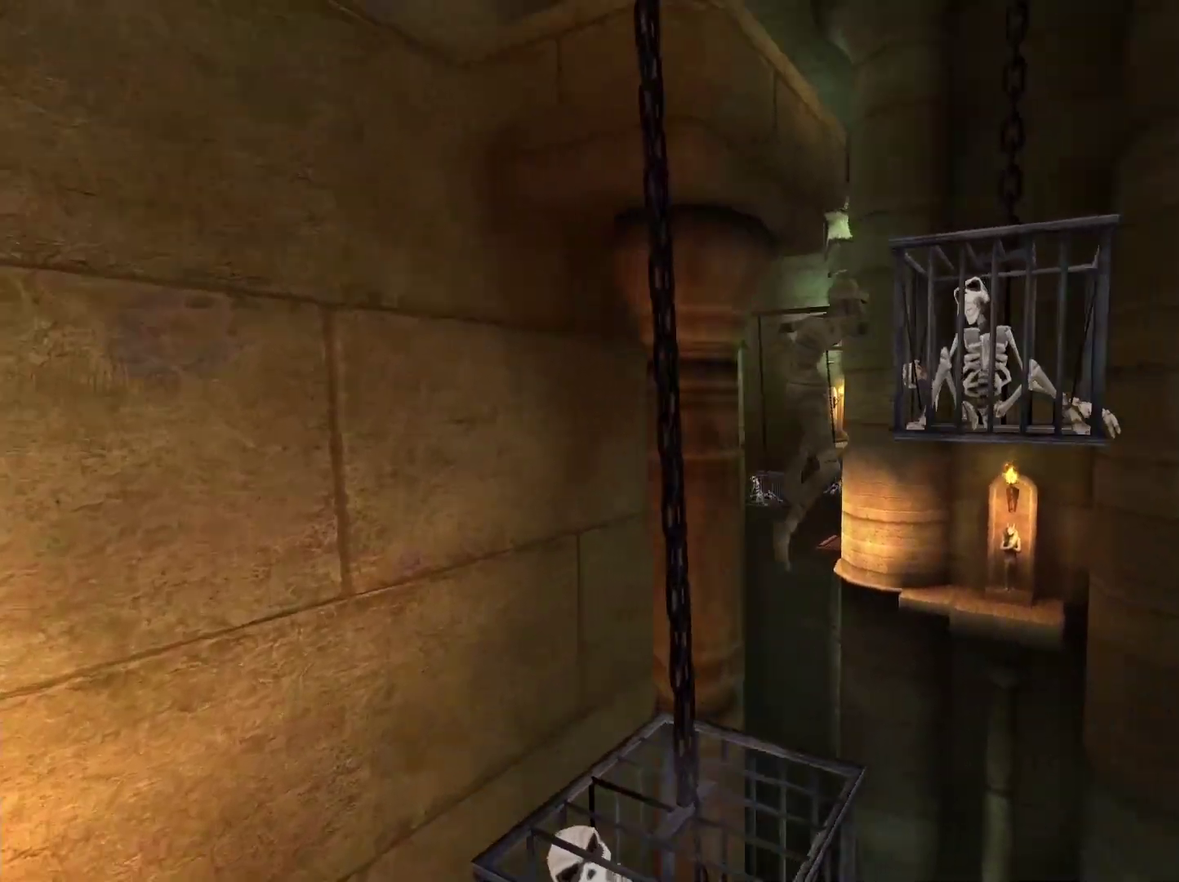
{"buttons": [], "left_stick": "up", "right_stick": "center", "events": [[283, "left_stick", "up"], [383, "A", "up"]]}
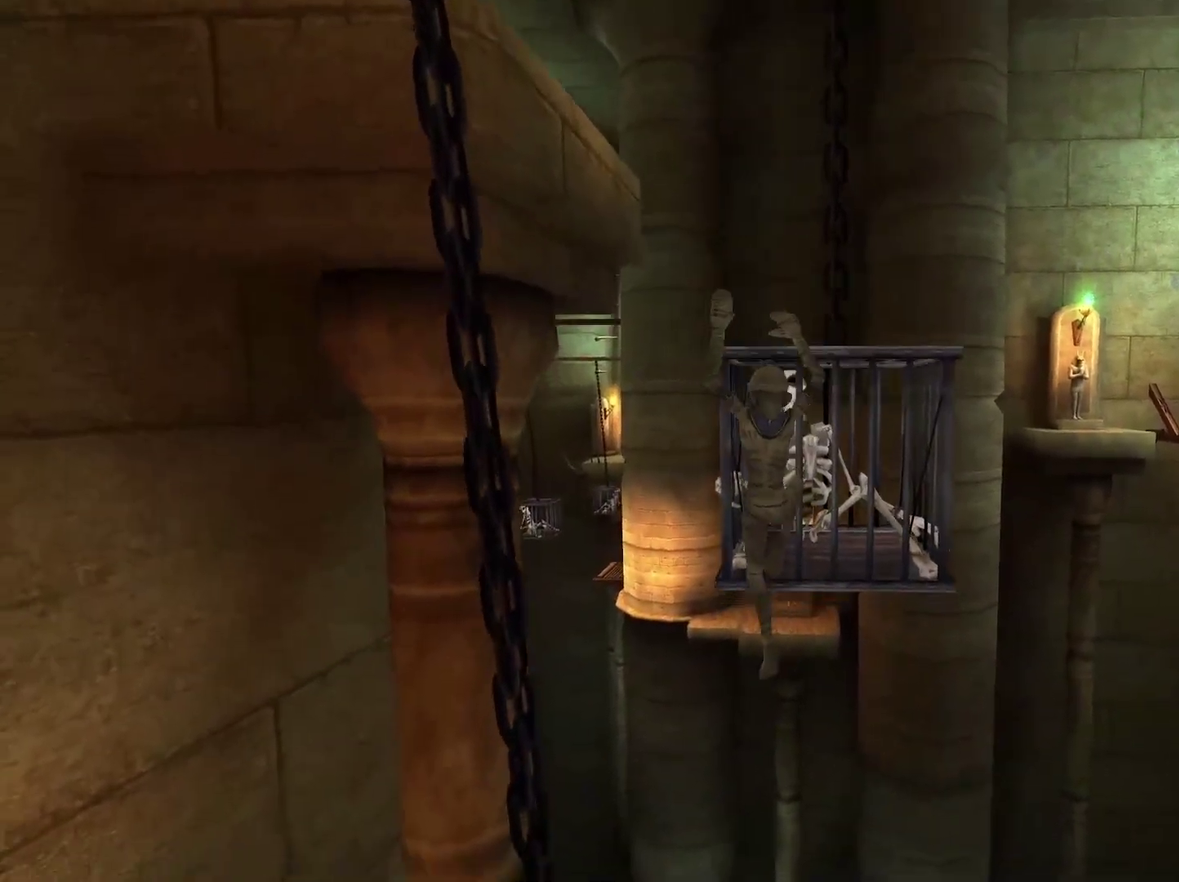
{"buttons": [], "left_stick": "center", "right_stick": "center", "events": [[100, "A", "down"], [350, "left_stick", "center"], [383, "A", "up"]]}
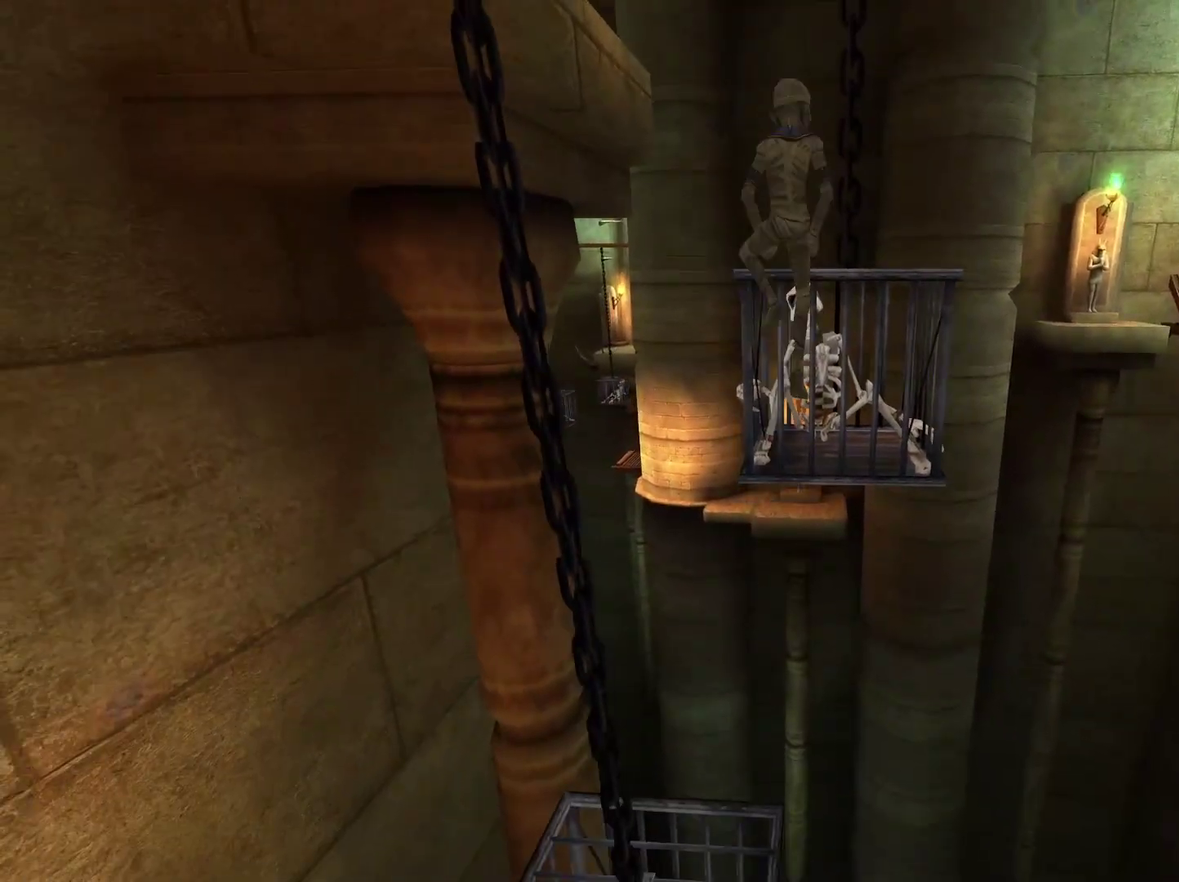
{"buttons": [], "left_stick": "up", "right_stick": "center", "events": [[17, "left_stick", "up"], [67, "left_stick", "up-right"], [167, "left_stick", "center"], [383, "left_stick", "up"]]}
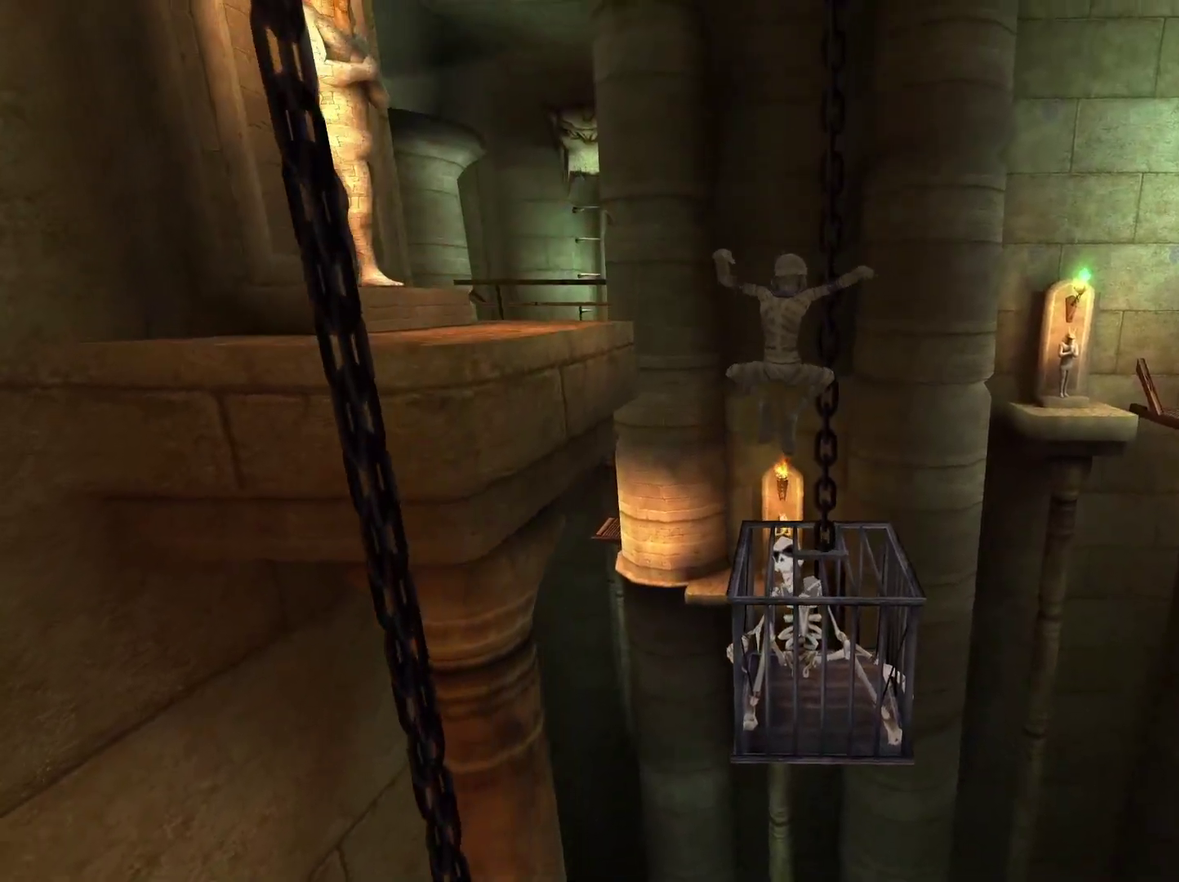
{"buttons": ["A"], "left_stick": "up-left", "right_stick": "center", "events": [[33, "left_stick", "center"], [167, "left_stick", "up-left"], [267, "A", "down"]]}
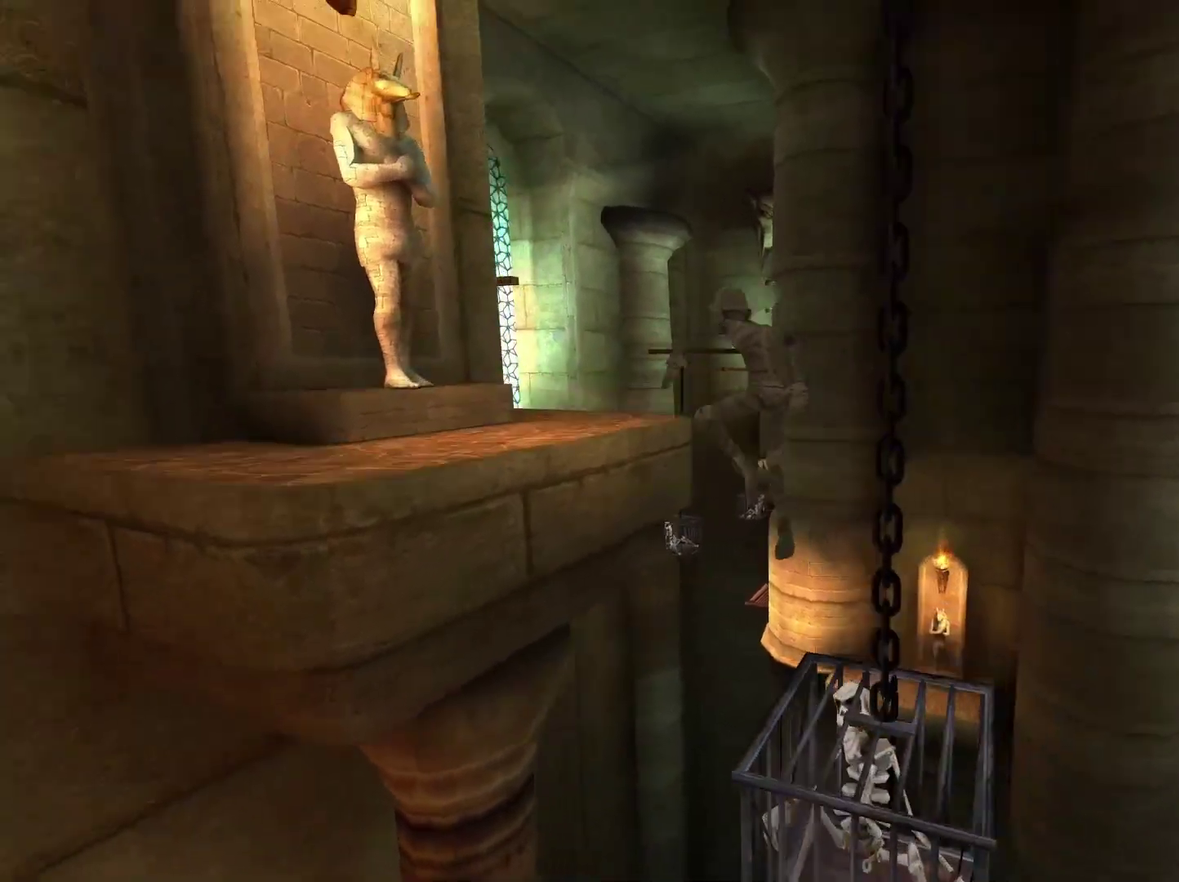
{"buttons": [], "left_stick": "center", "right_stick": "center", "events": [[383, "A", "up"], [500, "left_stick", "center"]]}
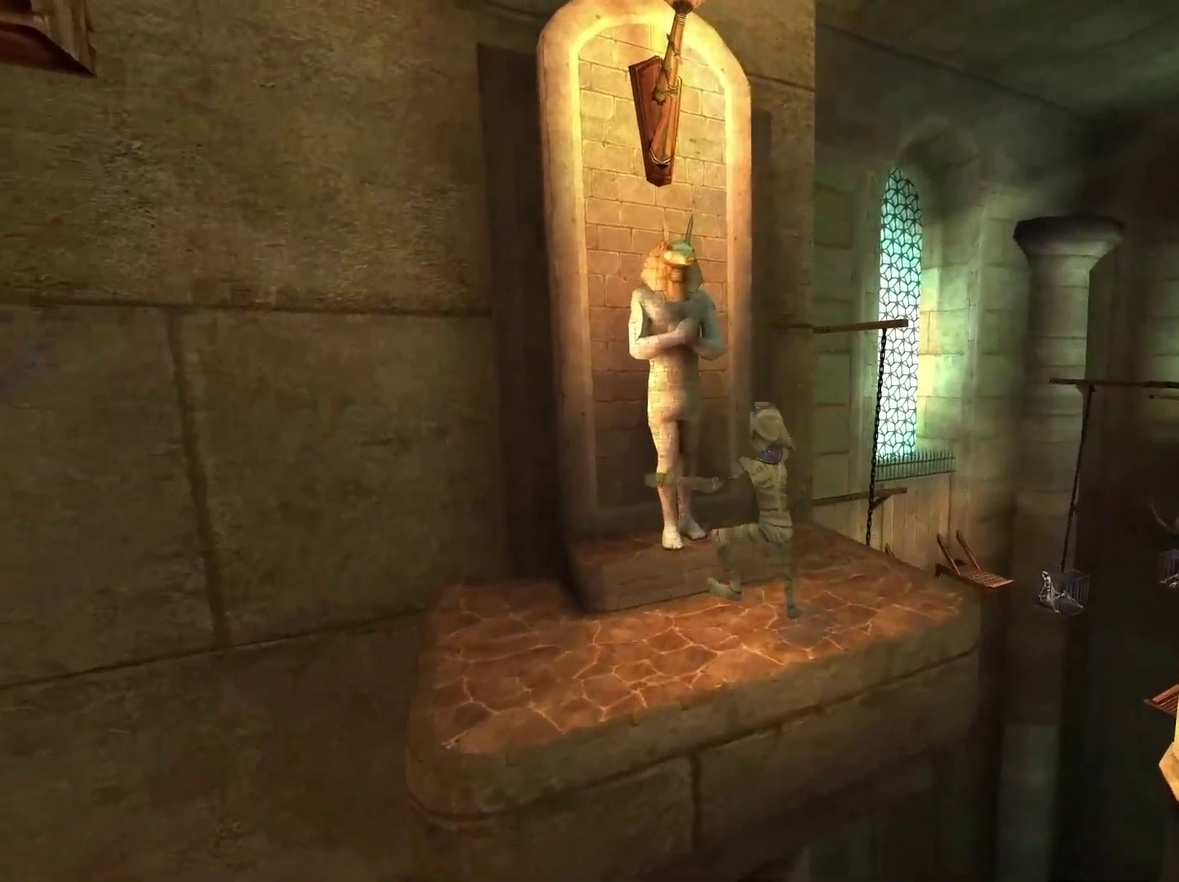
{"buttons": [], "left_stick": "down", "right_stick": "center", "events": [[350, "left_stick", "down"]]}
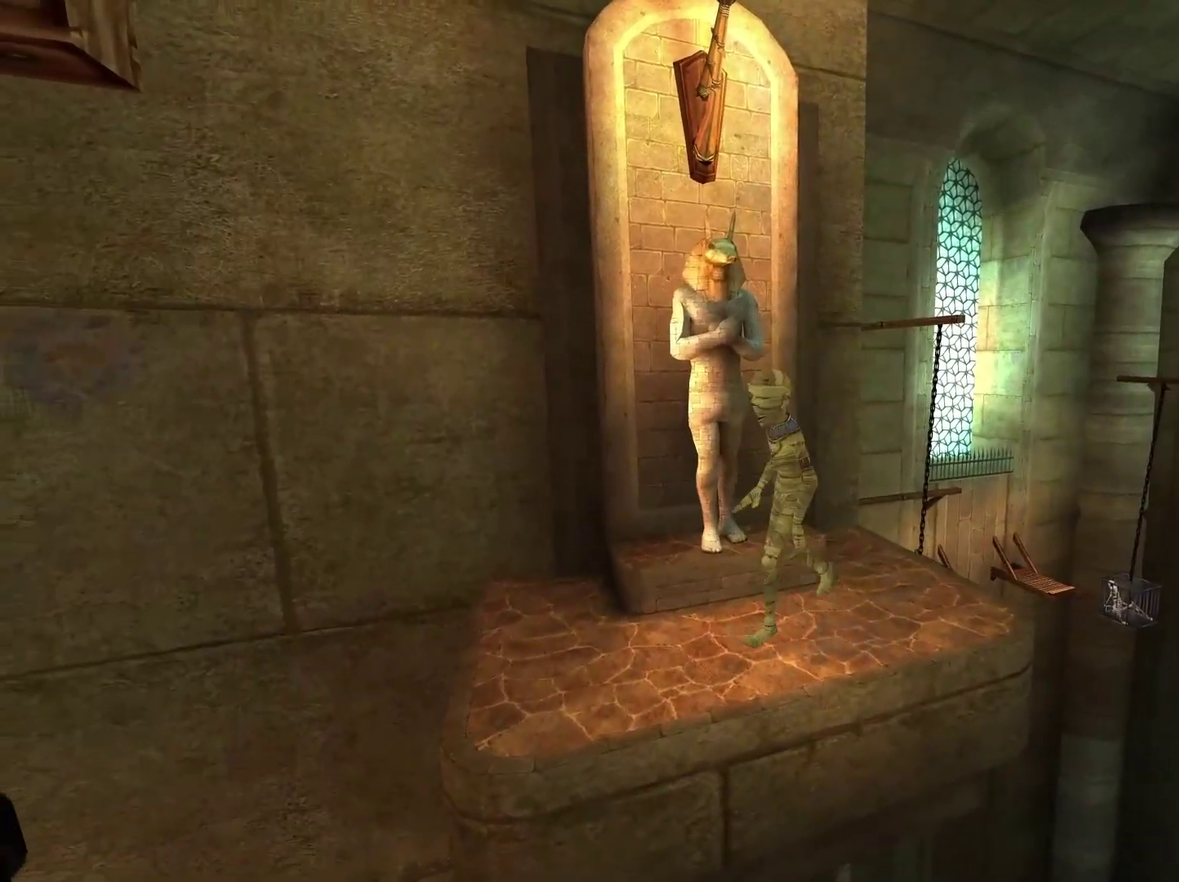
{"buttons": [], "left_stick": "center", "right_stick": "center", "events": [[33, "left_stick", "center"], [133, "right_stick", "down-right"], [233, "right_stick", "right"], [500, "right_stick", "center"]]}
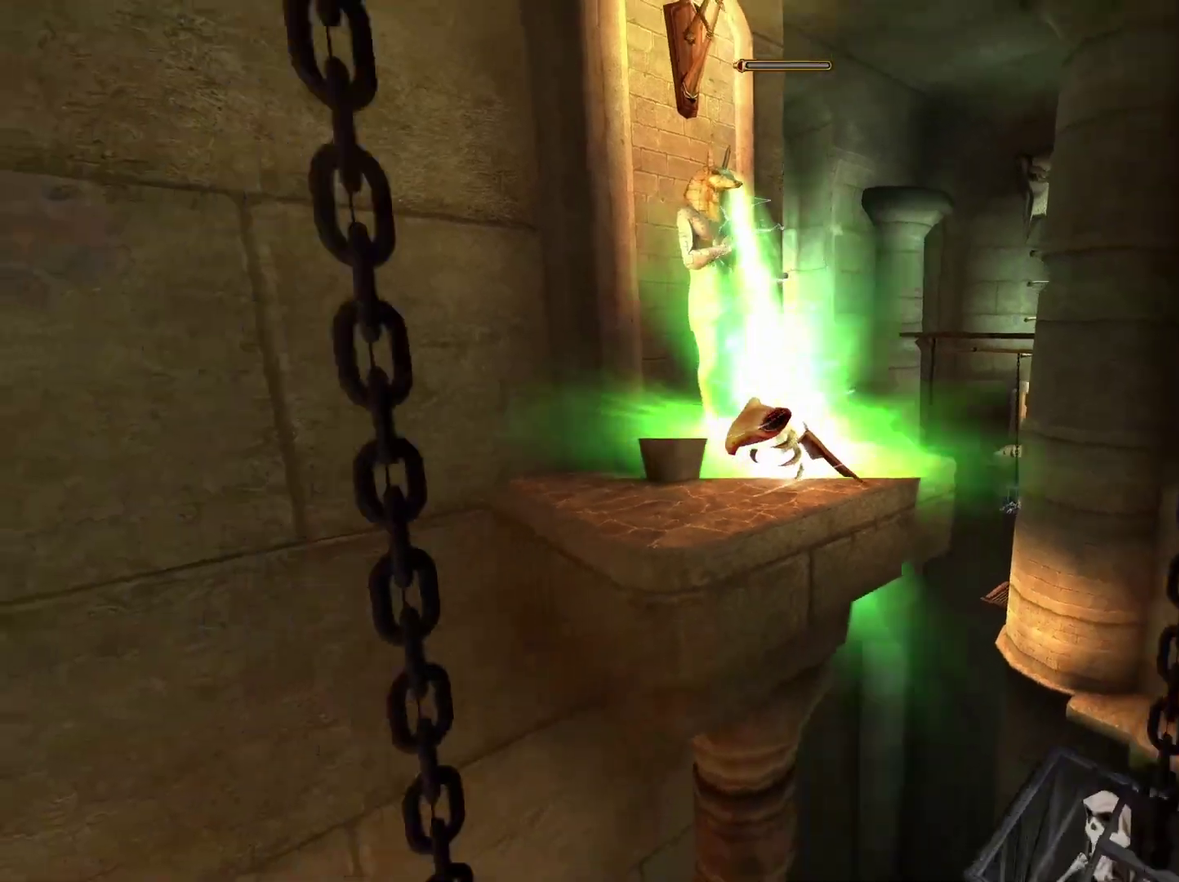
{"buttons": [], "left_stick": "right", "right_stick": "center", "events": [[100, "left_stick", "right"], [133, "right_stick", "down-right"], [183, "left_stick", "up-right"], [250, "right_stick", "center"], [333, "A", "down"], [417, "left_stick", "right"], [483, "A", "up"]]}
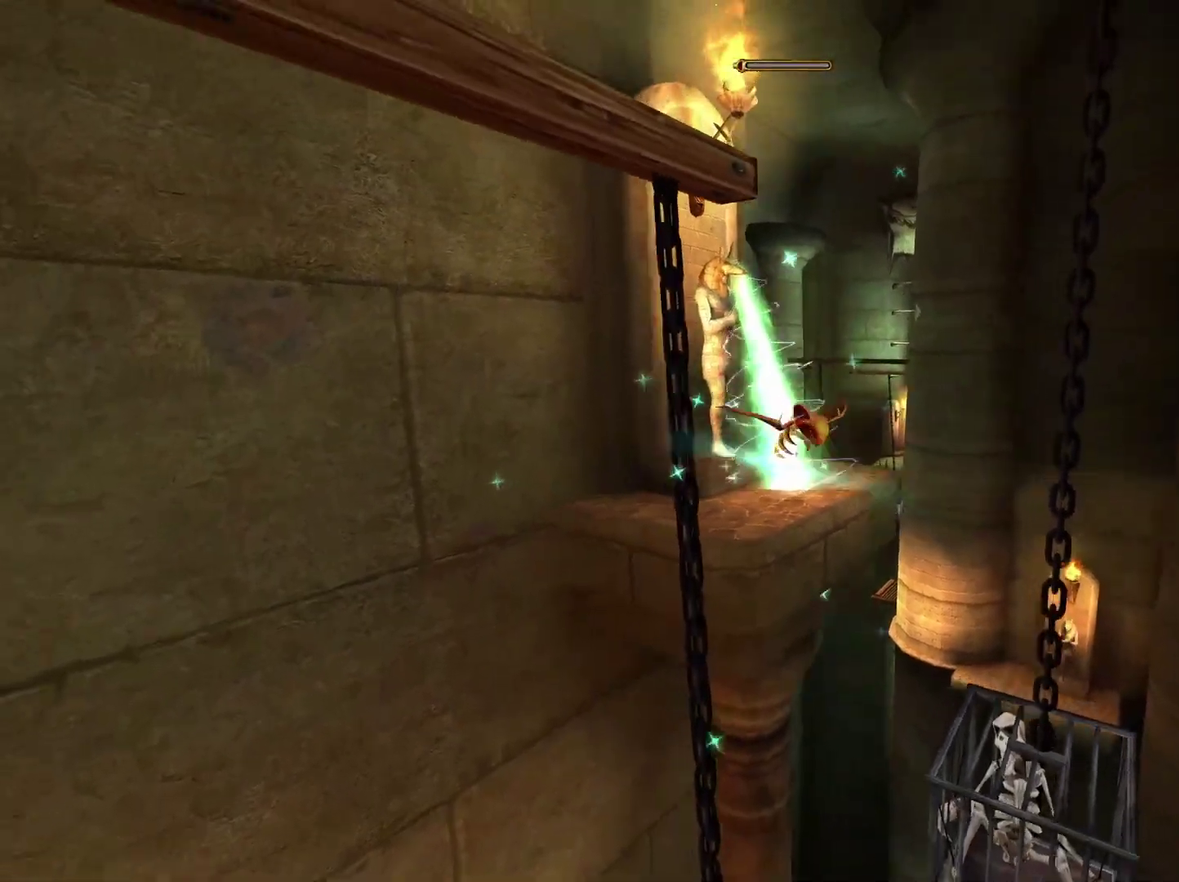
{"buttons": ["A"], "left_stick": "up", "right_stick": "center", "events": [[33, "A", "down"], [183, "A", "up"], [250, "A", "down"], [300, "left_stick", "up-right"], [383, "A", "up"], [383, "left_stick", "up"], [450, "A", "down"]]}
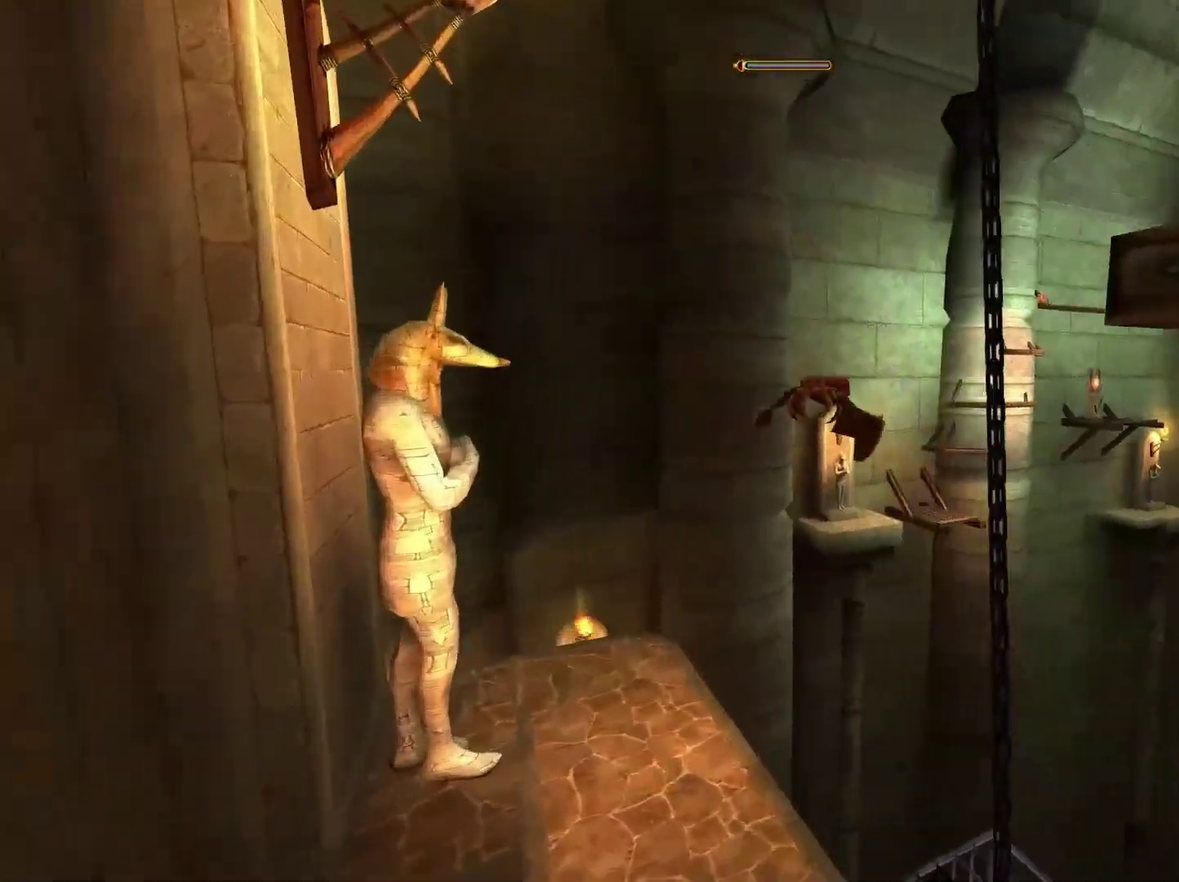
{"buttons": [], "left_stick": "up", "right_stick": "center", "events": [[83, "A", "up"], [150, "A", "down"], [283, "A", "up"], [350, "A", "down"], [450, "A", "up"]]}
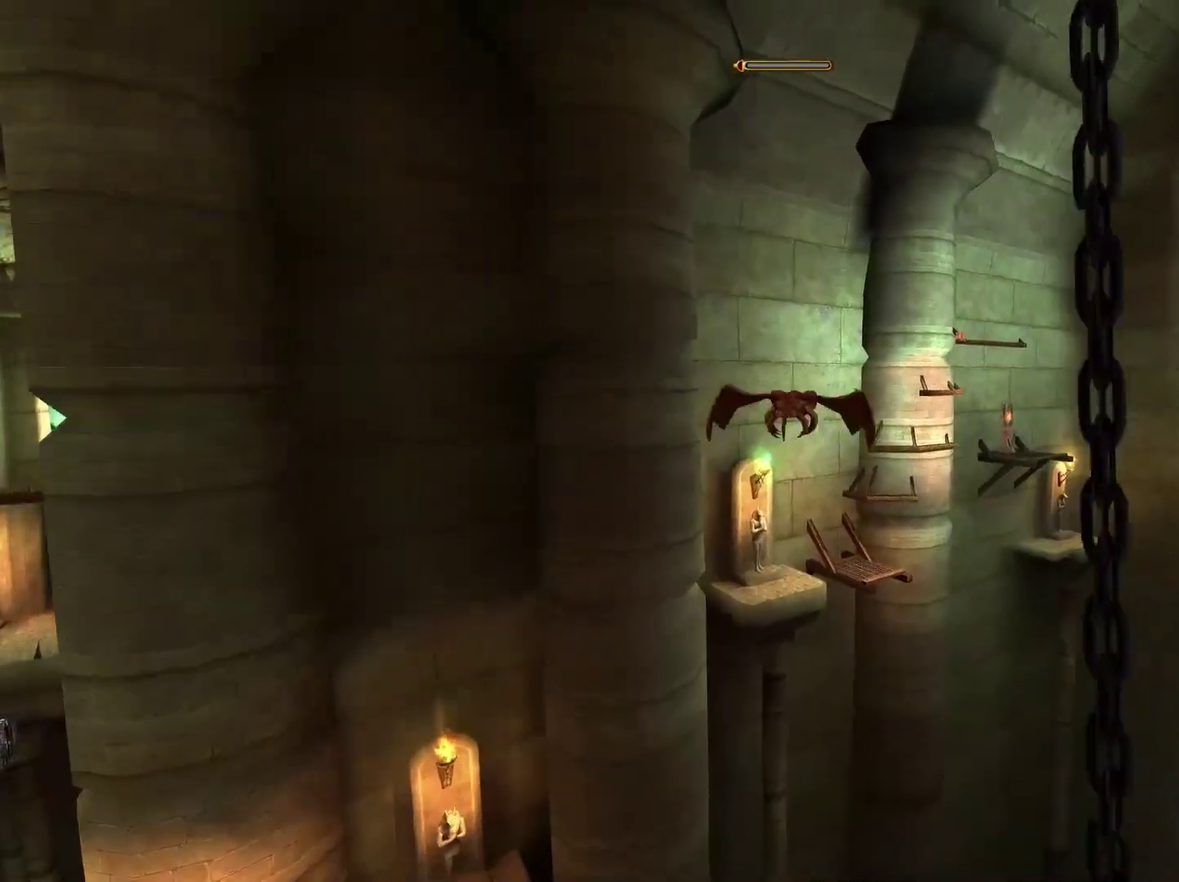
{"buttons": [], "left_stick": "up", "right_stick": "center", "events": [[17, "A", "down"], [133, "A", "up"], [217, "A", "down"], [317, "A", "up"]]}
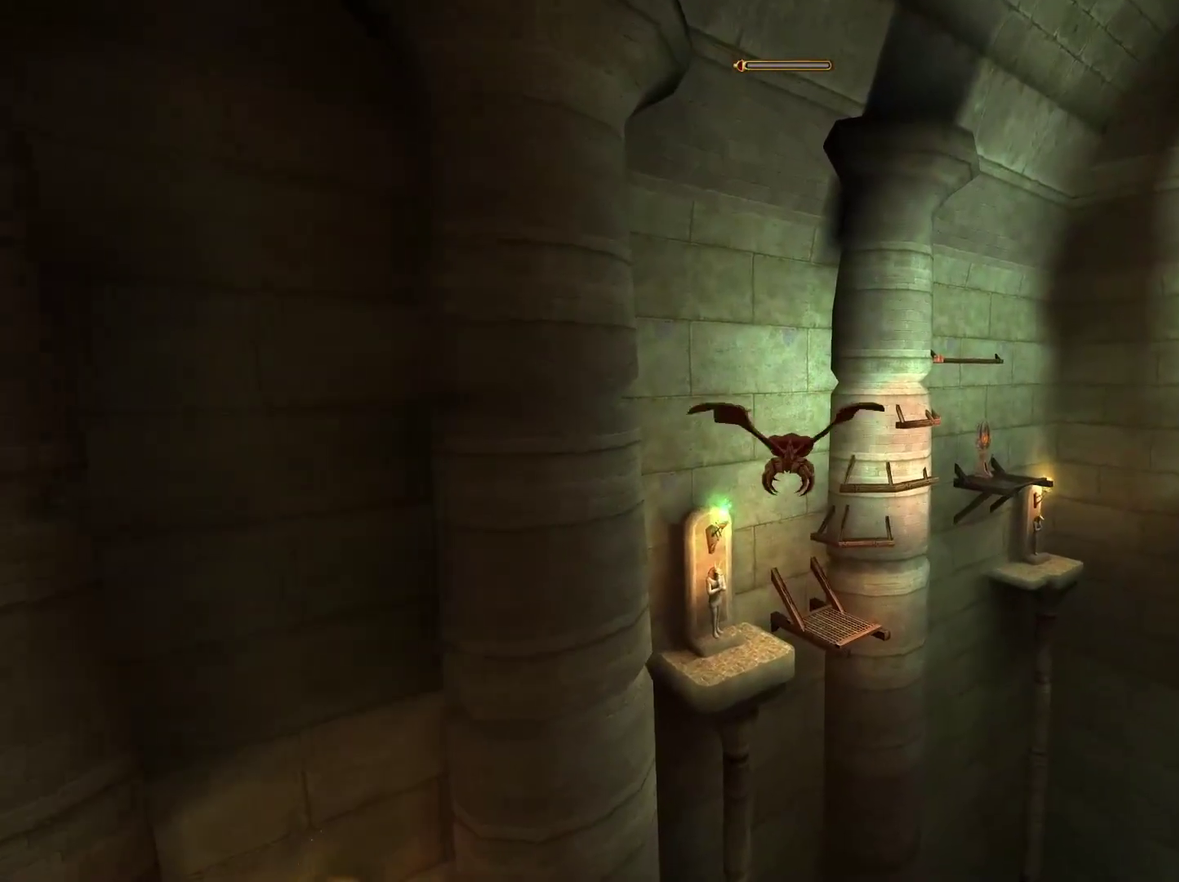
{"buttons": [], "left_stick": "up", "right_stick": "center", "events": [[217, "A", "down"], [350, "A", "up"]]}
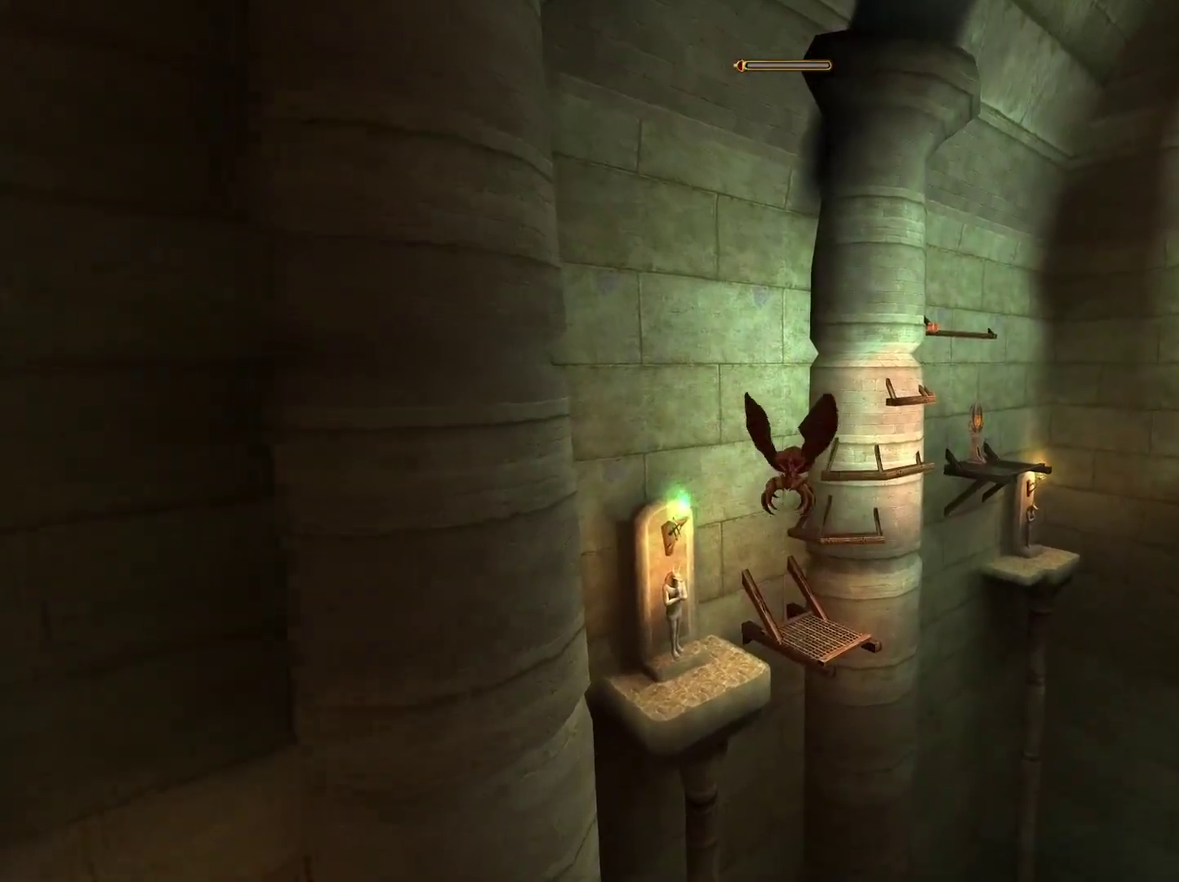
{"buttons": [], "left_stick": "up", "right_stick": "center", "events": [[217, "A", "down"], [383, "A", "up"]]}
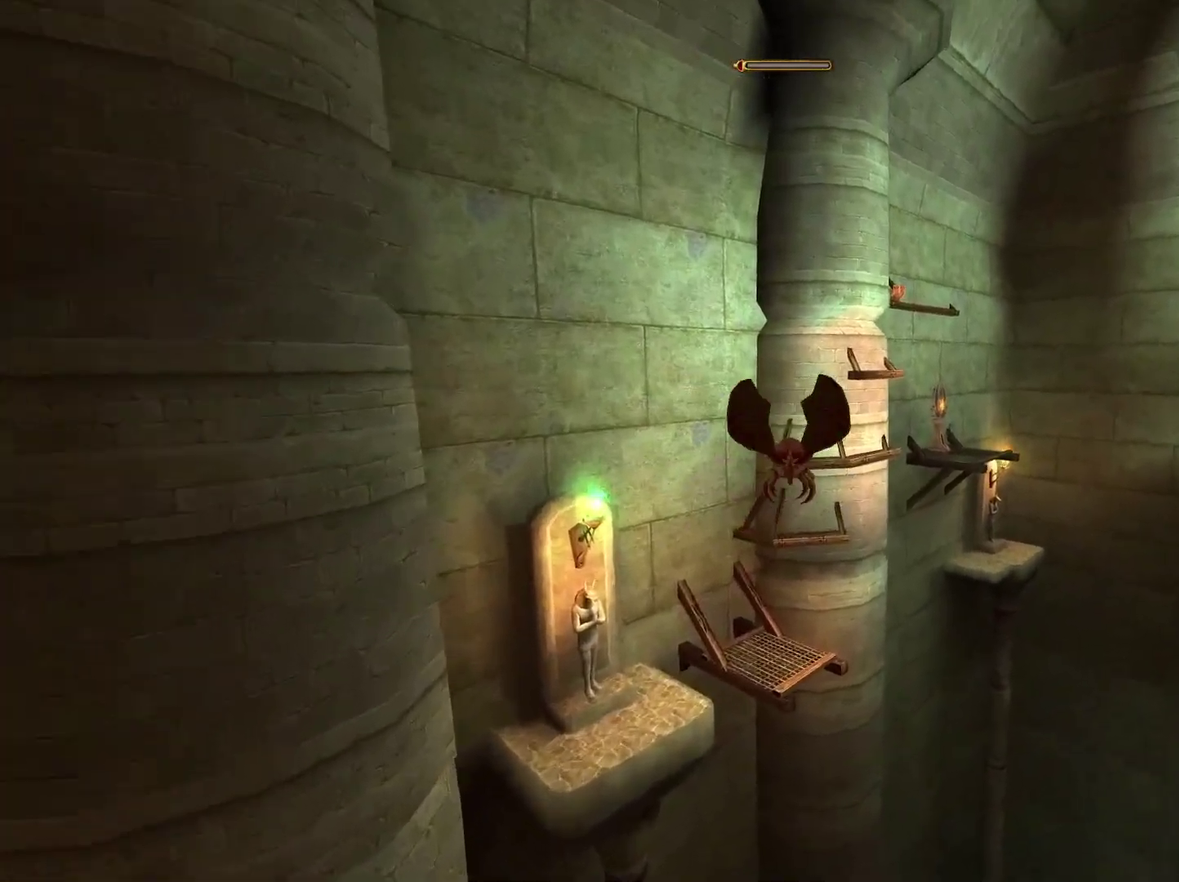
{"buttons": ["A"], "left_stick": "up-left", "right_stick": "center", "events": [[100, "left_stick", "up-left"], [417, "A", "down"]]}
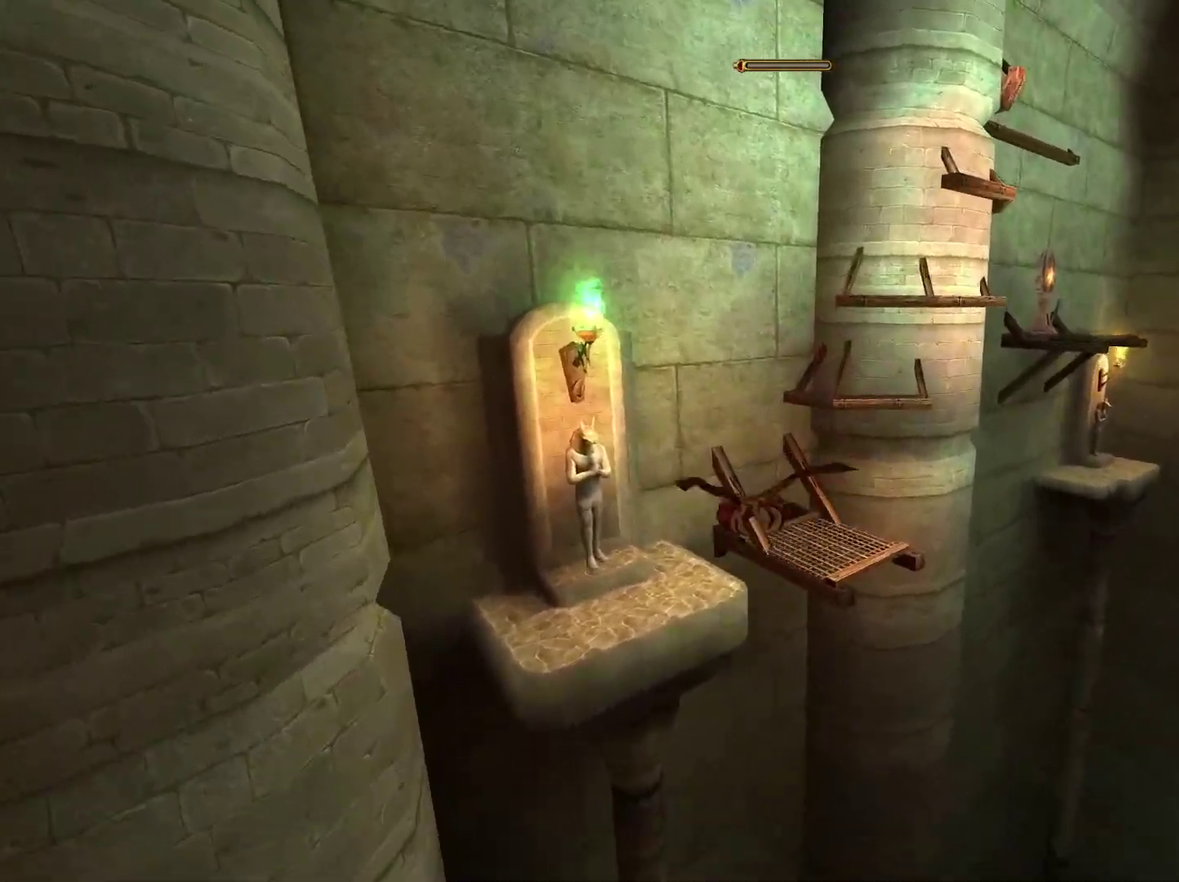
{"buttons": [], "left_stick": "up", "right_stick": "center", "events": [[67, "A", "up"], [350, "A", "down"], [433, "left_stick", "up"], [450, "A", "up"]]}
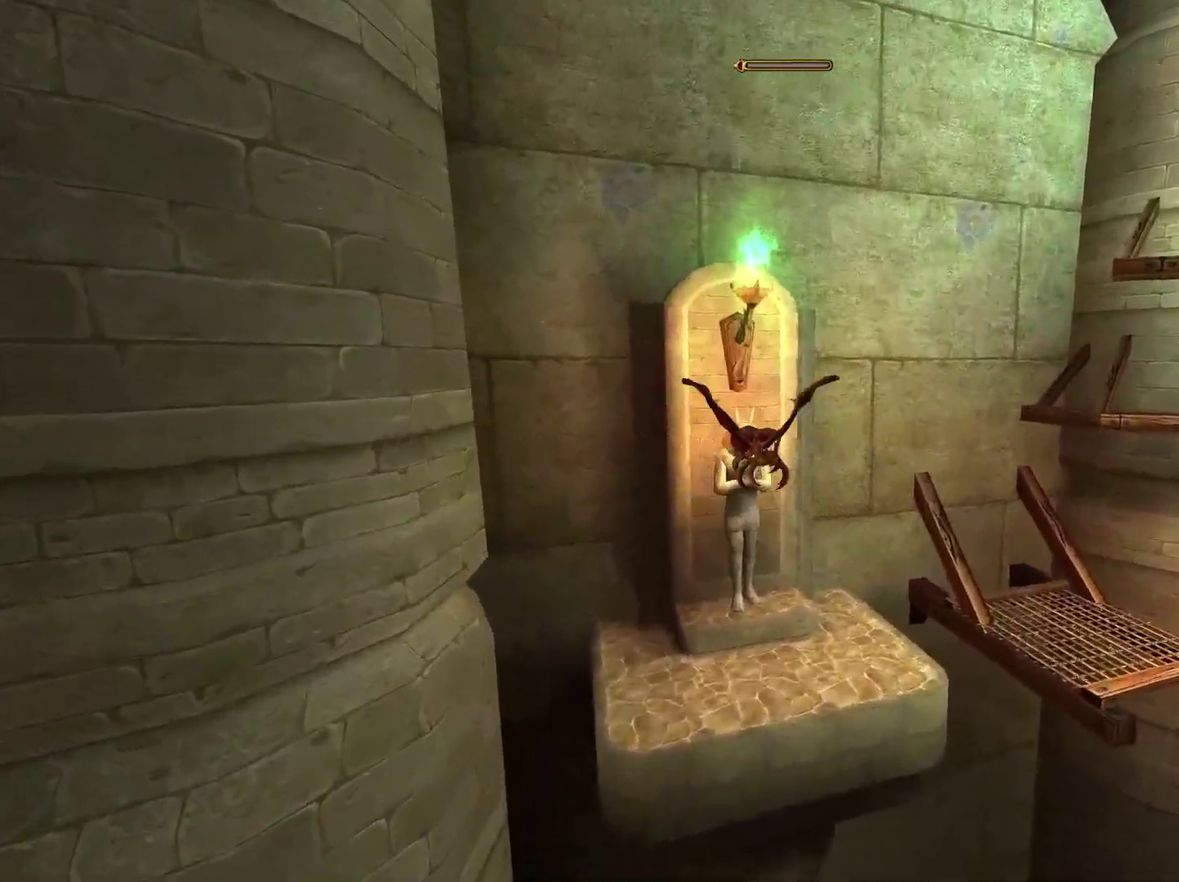
{"buttons": [], "left_stick": "center", "right_stick": "center", "events": [[233, "left_stick", "center"]]}
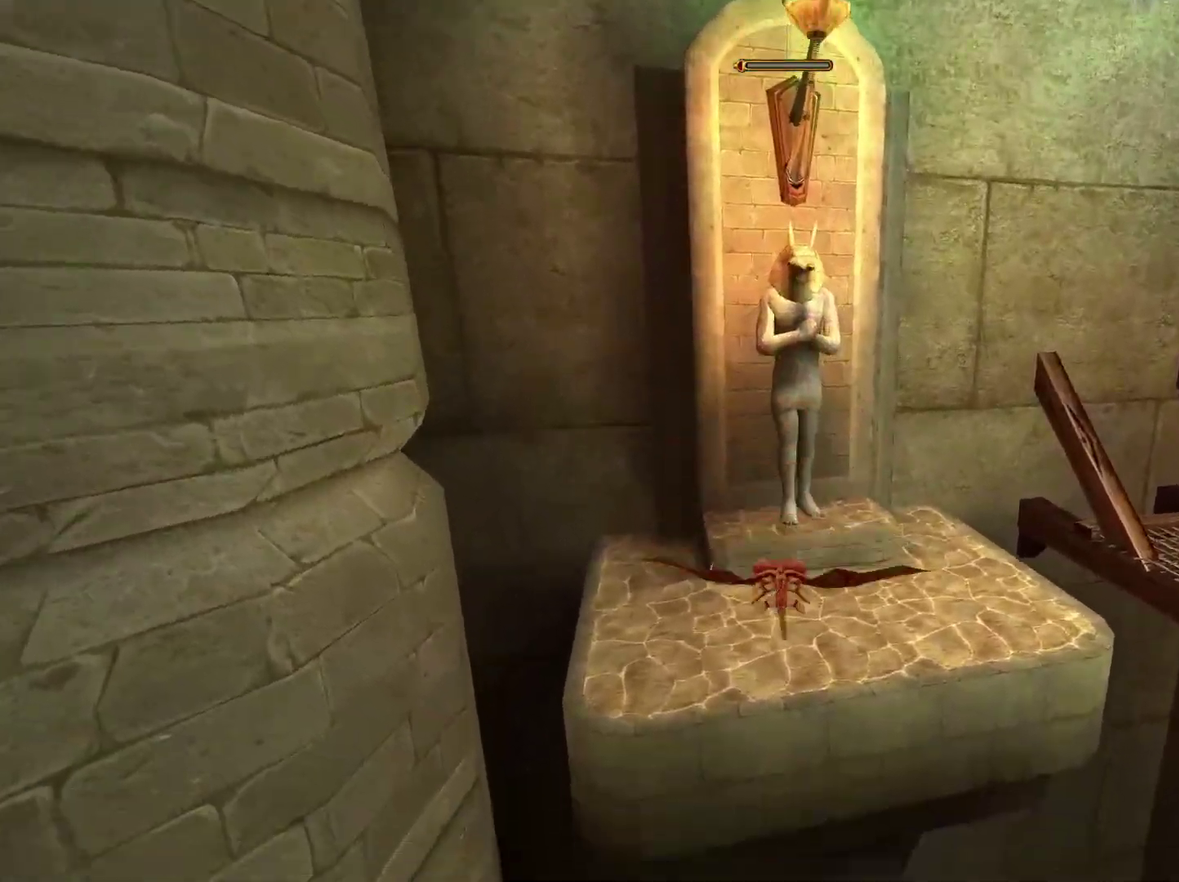
{"buttons": [], "left_stick": "center", "right_stick": "center", "events": [[50, "left_stick", "right"], [233, "left_stick", "center"]]}
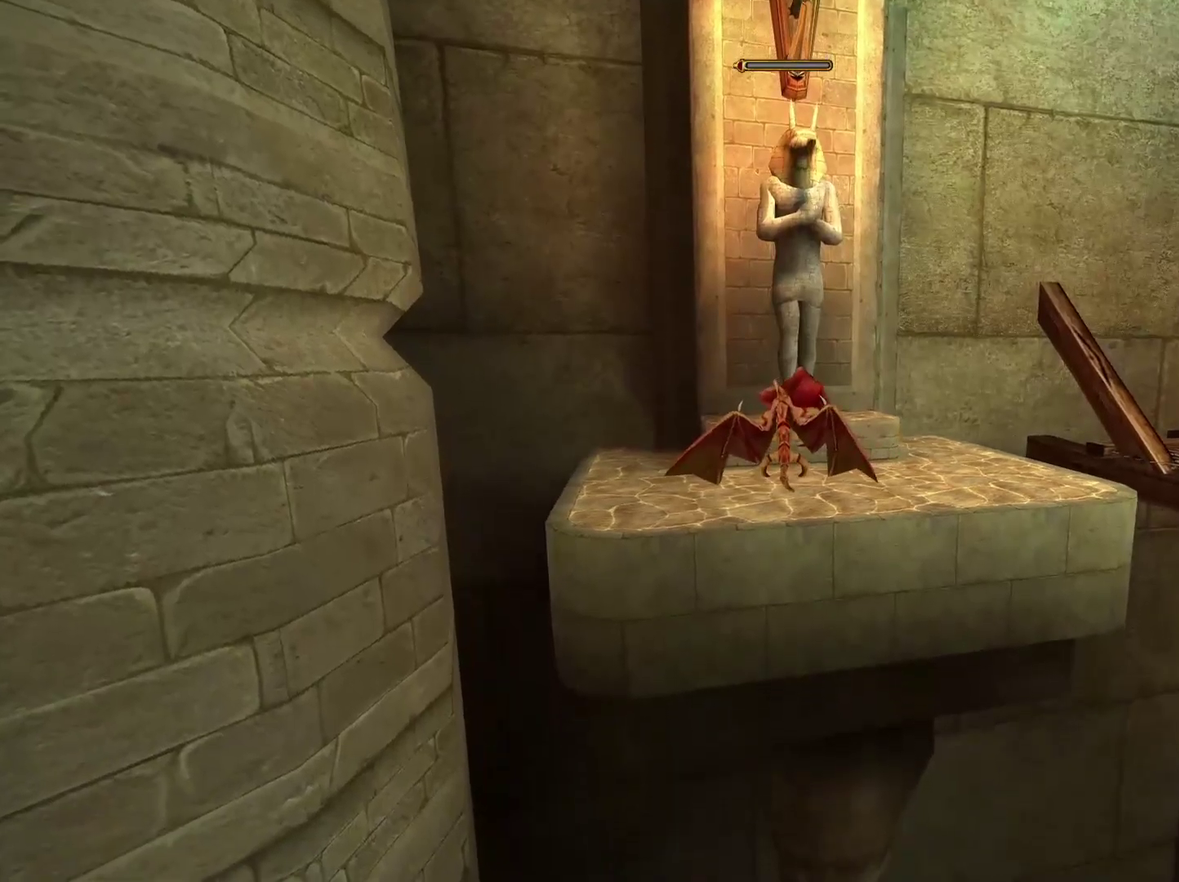
{"buttons": [], "left_stick": "center", "right_stick": "down-right", "events": [[450, "right_stick", "down-right"]]}
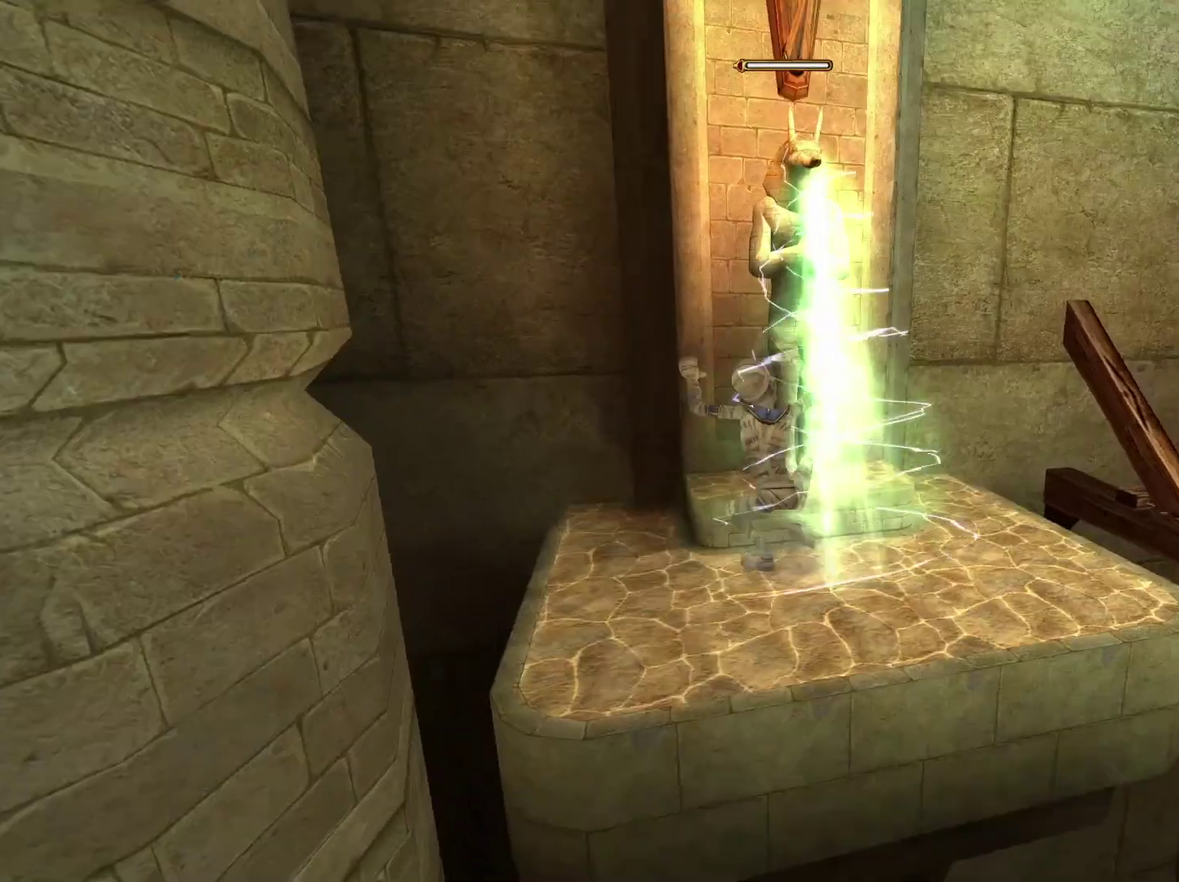
{"buttons": [], "left_stick": "right", "right_stick": "center", "events": [[217, "right_stick", "center"], [283, "left_stick", "right"]]}
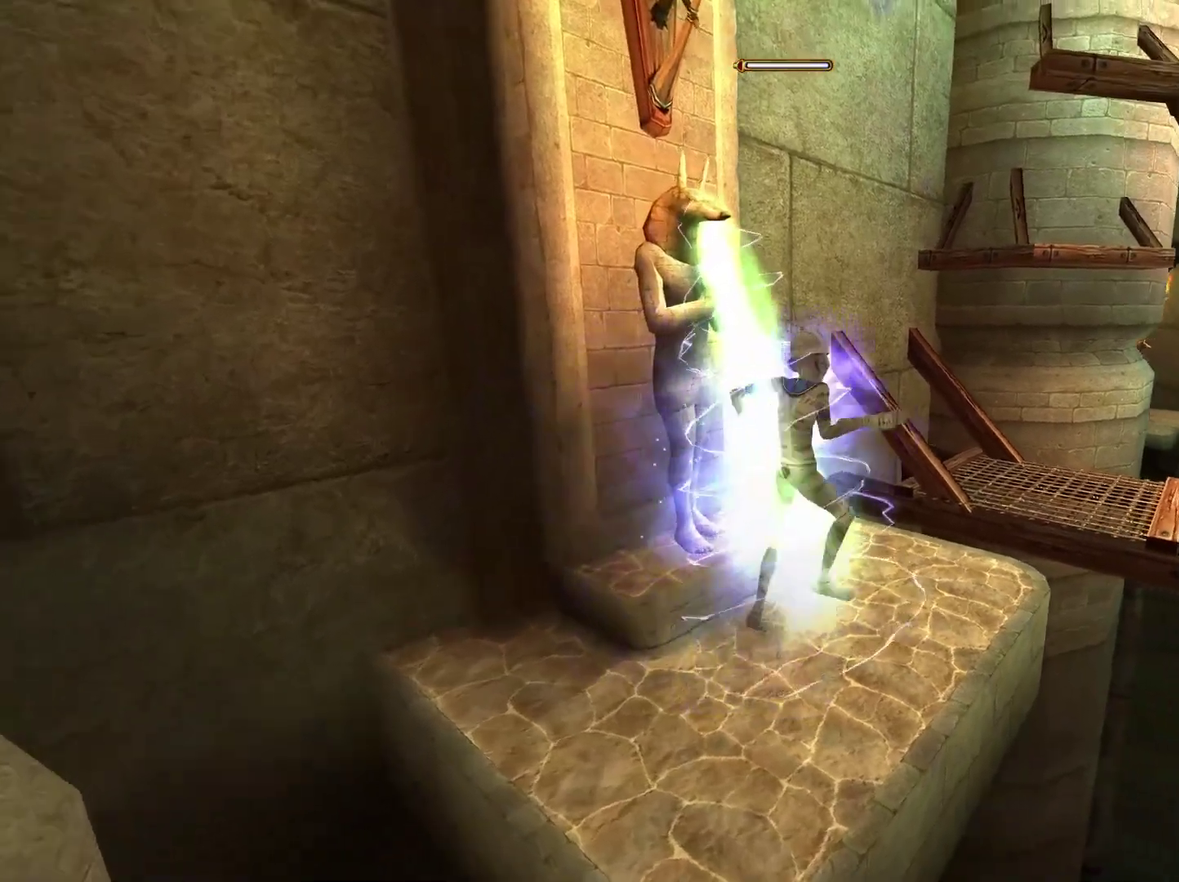
{"buttons": [], "left_stick": "up-right", "right_stick": "center", "events": [[17, "left_stick", "up-right"], [167, "A", "down"], [350, "A", "up"]]}
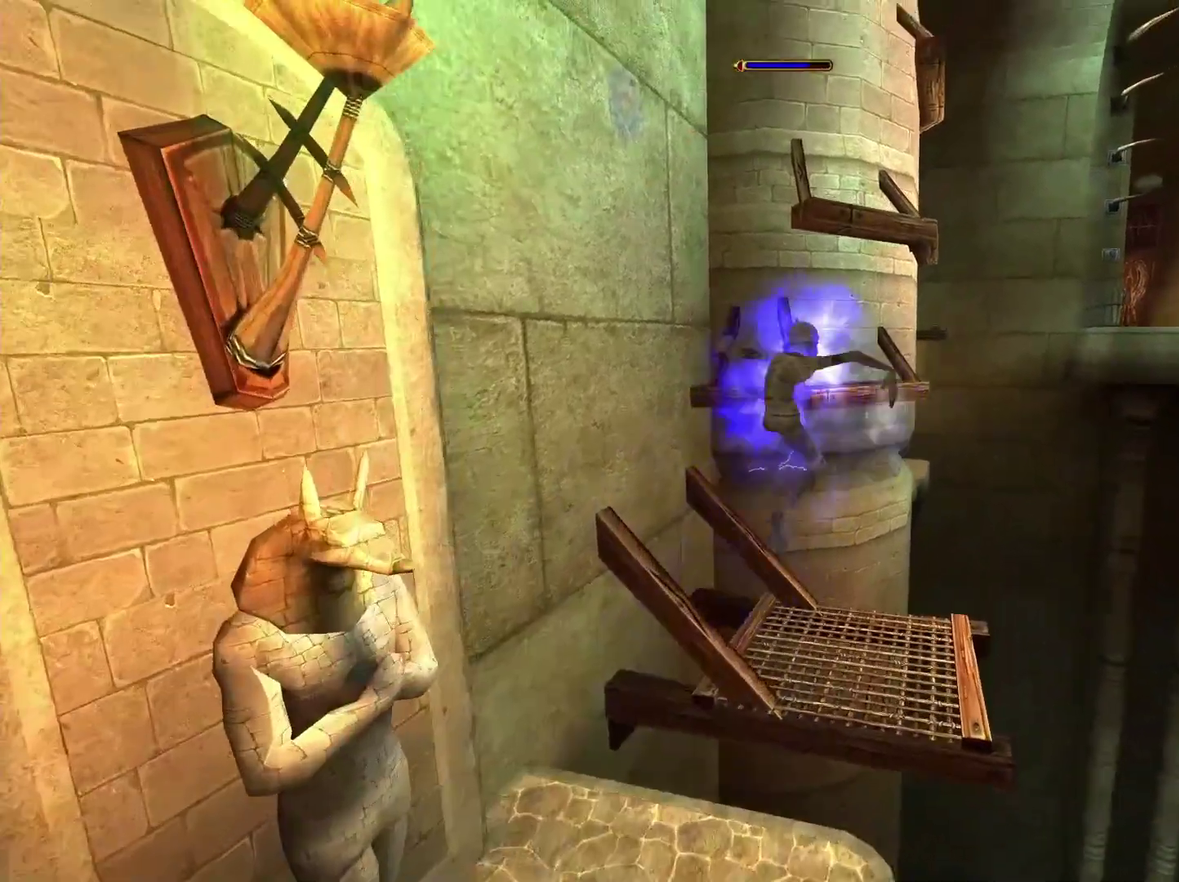
{"buttons": [], "left_stick": "up-right", "right_stick": "center", "events": [[200, "left_stick", "center"], [433, "left_stick", "up-right"]]}
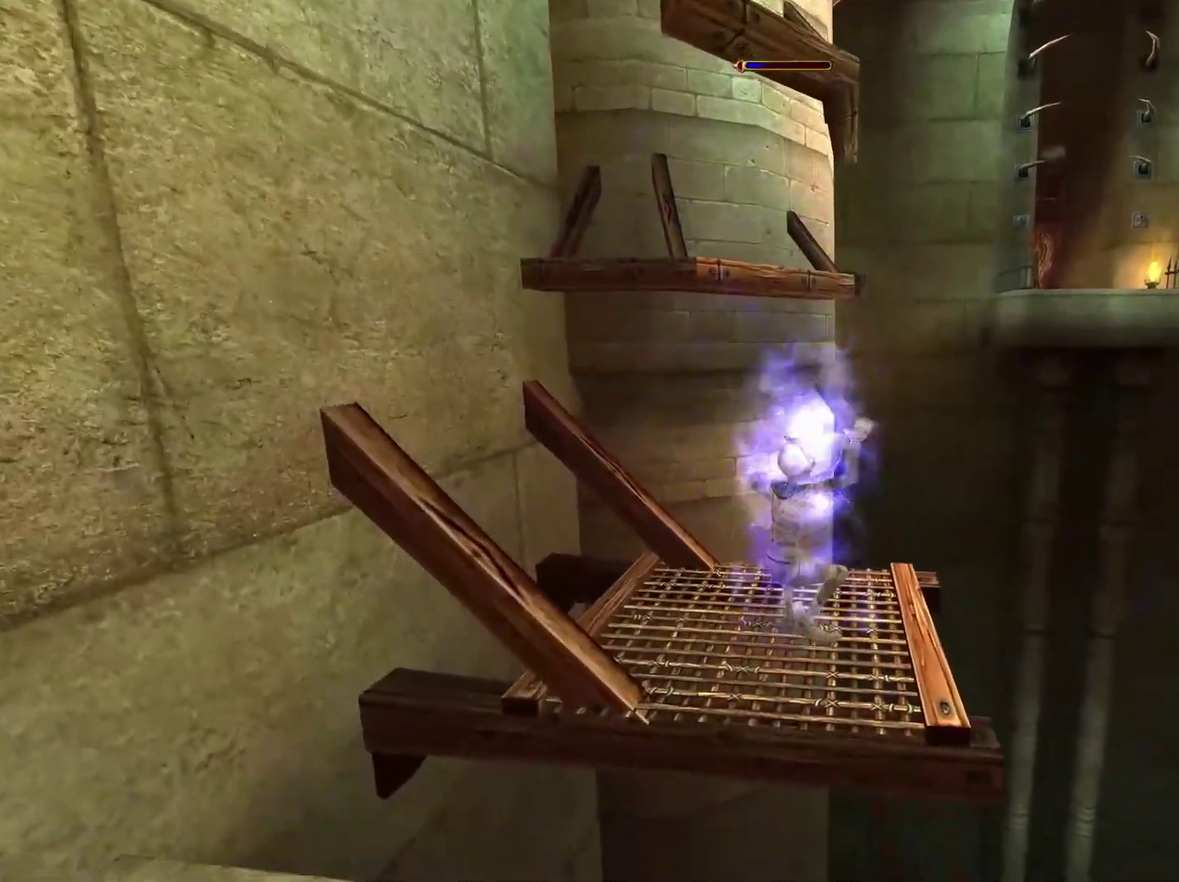
{"buttons": ["A"], "left_stick": "up", "right_stick": "center", "events": [[50, "left_stick", "up"], [133, "A", "down"], [350, "left_stick", "up-left"], [433, "left_stick", "up"]]}
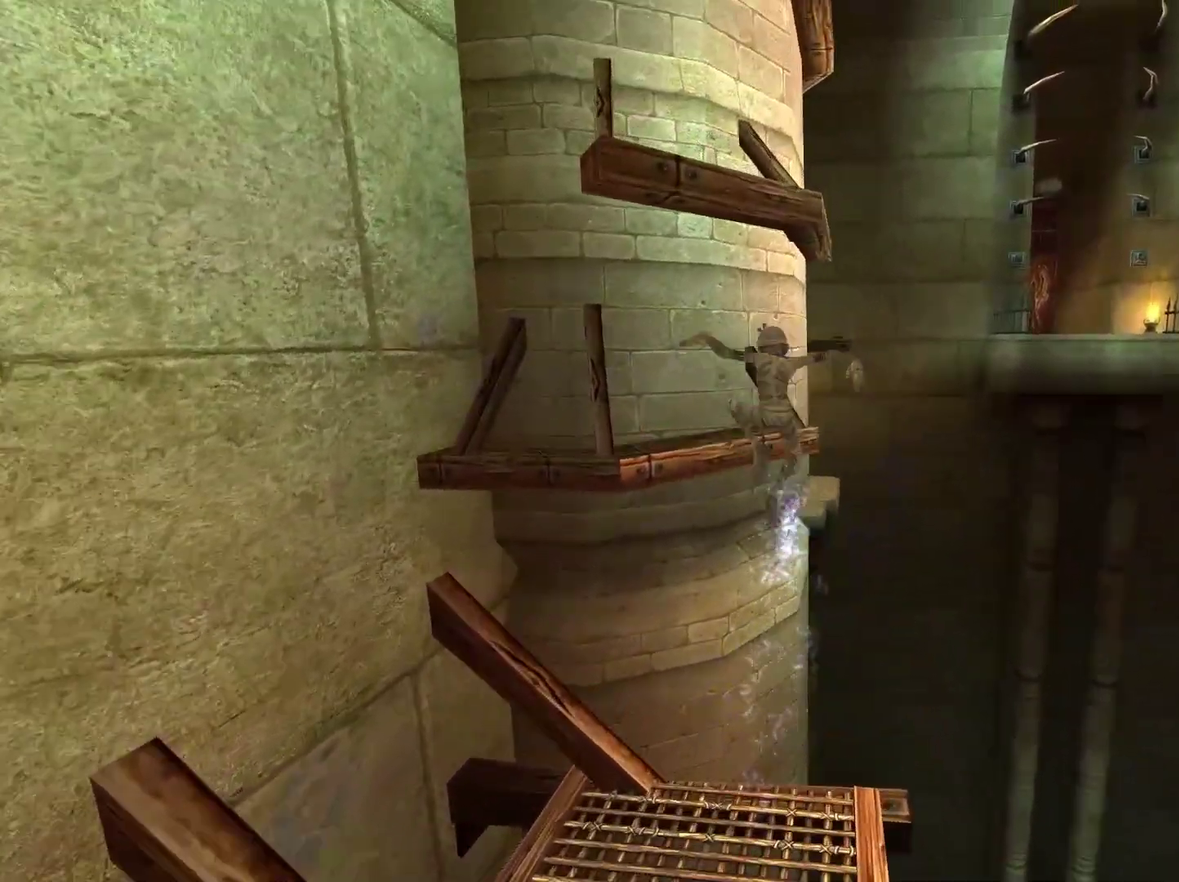
{"buttons": ["A"], "left_stick": "up", "right_stick": "center", "events": [[117, "left_stick", "up-left"], [400, "left_stick", "up"]]}